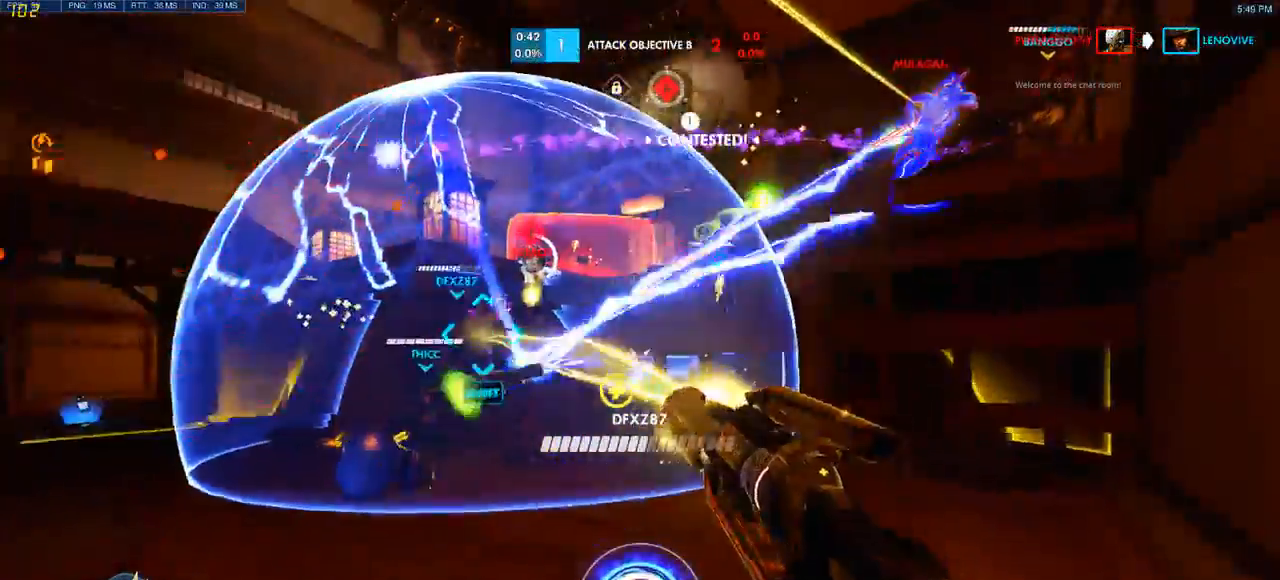
Gameplay with keyboard and mouse; each line is a JSON object with the keys and mouse buttons held at the frame after it. "events" lists presses ("down") and releases ("up") of "a", "ctrl", "d", "e", "q", "s", "shift", "space", "w", "mouse_left", "mouse_wheel", "mouse_right", "mouse_mb4" and "mouse_mb5" between this image and that frame as [ms after this image, input, new state], when the widget could be followed in between. "mouse_left", "mouse_wheel", "mouse_right", "mouse_mb4", "mouse_mb5" = the "left", "wheel", "right", "mb4", "mb5" buttons of the "mouse" list. No other keys are recorded. "wheel" means that the mouse wheel is clicked or scrolled. Mouse movement is not recorded.
{"keys": ["d"], "mouse": [], "events": [[283, "s", "up"]]}
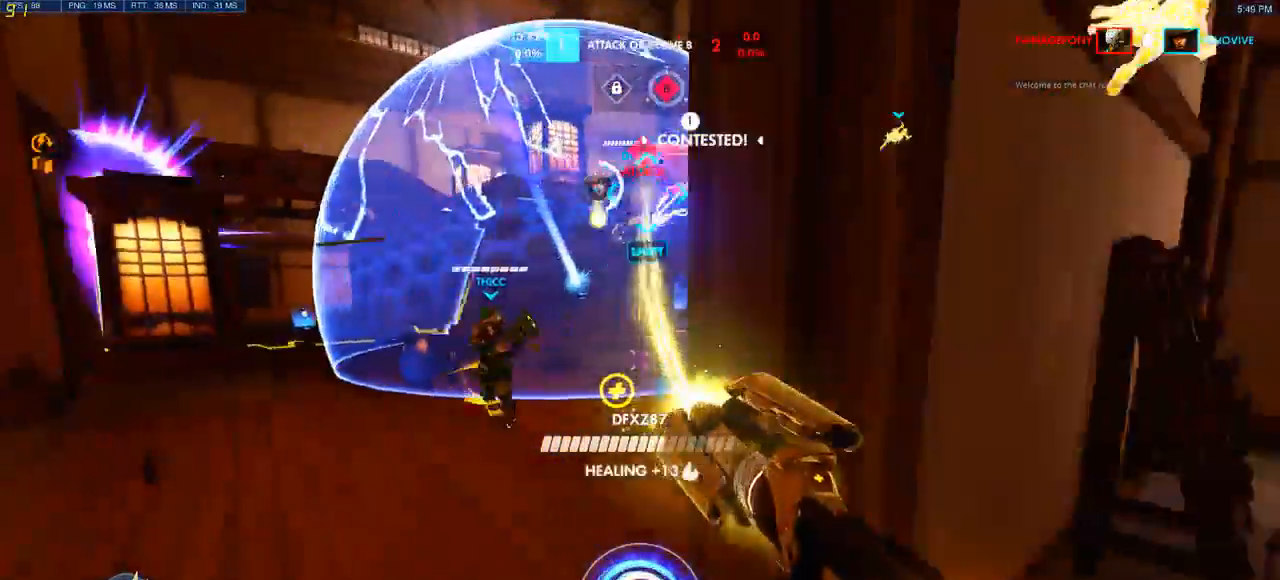
{"keys": ["a"], "mouse": [], "events": [[67, "a", "down"], [67, "d", "up"]]}
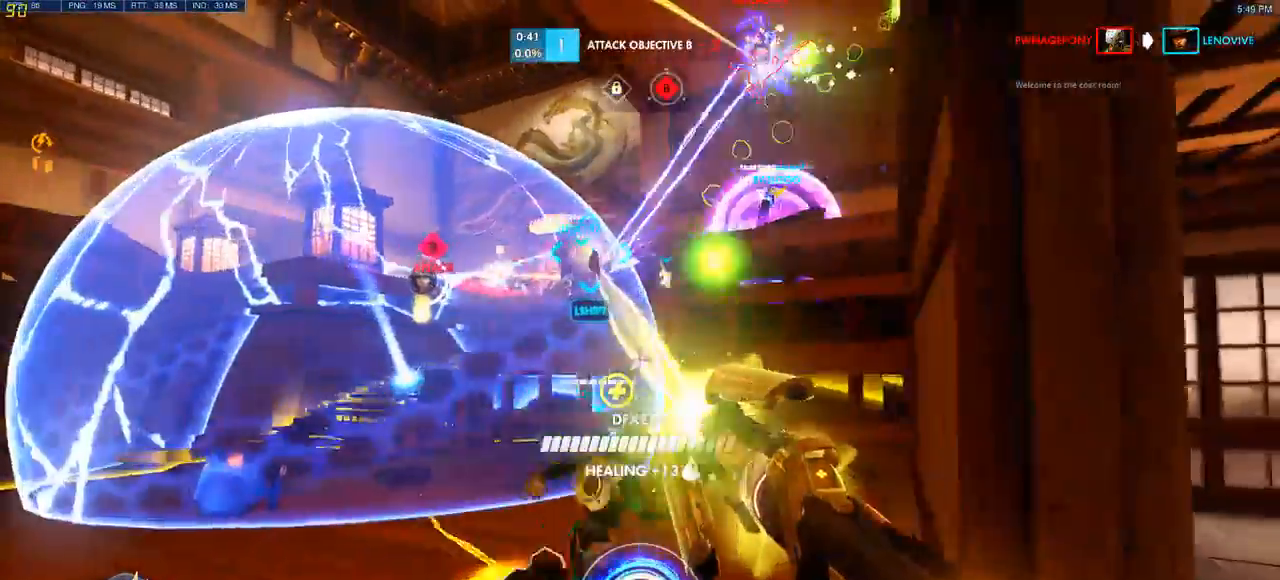
{"keys": ["a", "w"], "mouse": [], "events": [[283, "w", "down"]]}
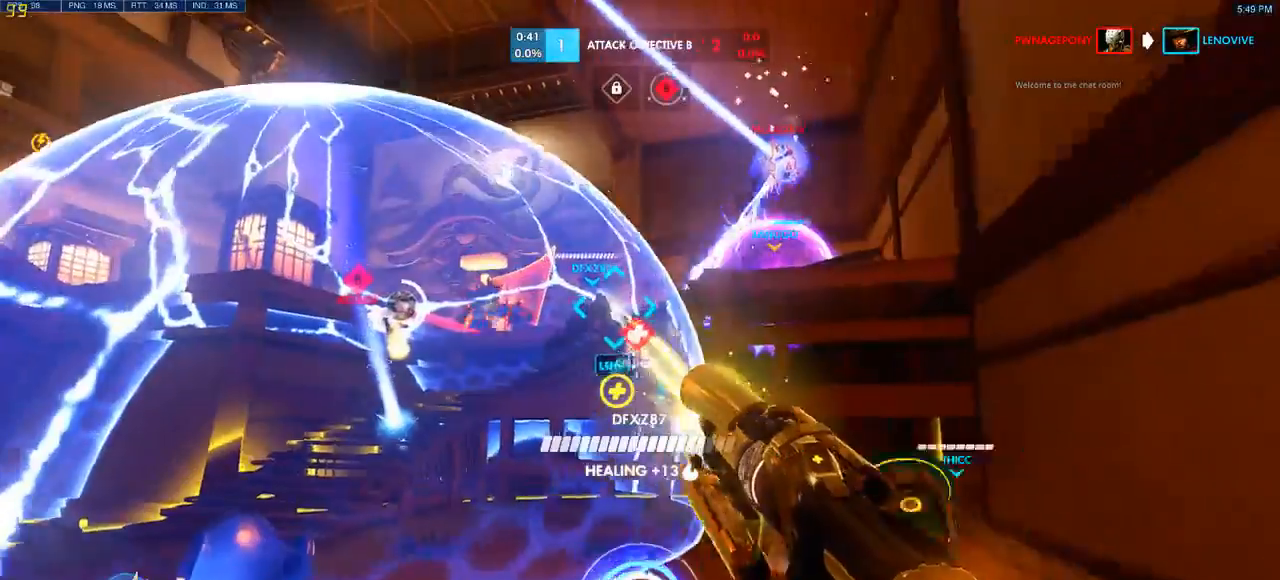
{"keys": ["a", "s"], "mouse": [], "events": [[33, "d", "down"], [50, "a", "up"], [117, "w", "up"], [283, "s", "down"], [400, "a", "down"], [400, "d", "up"]]}
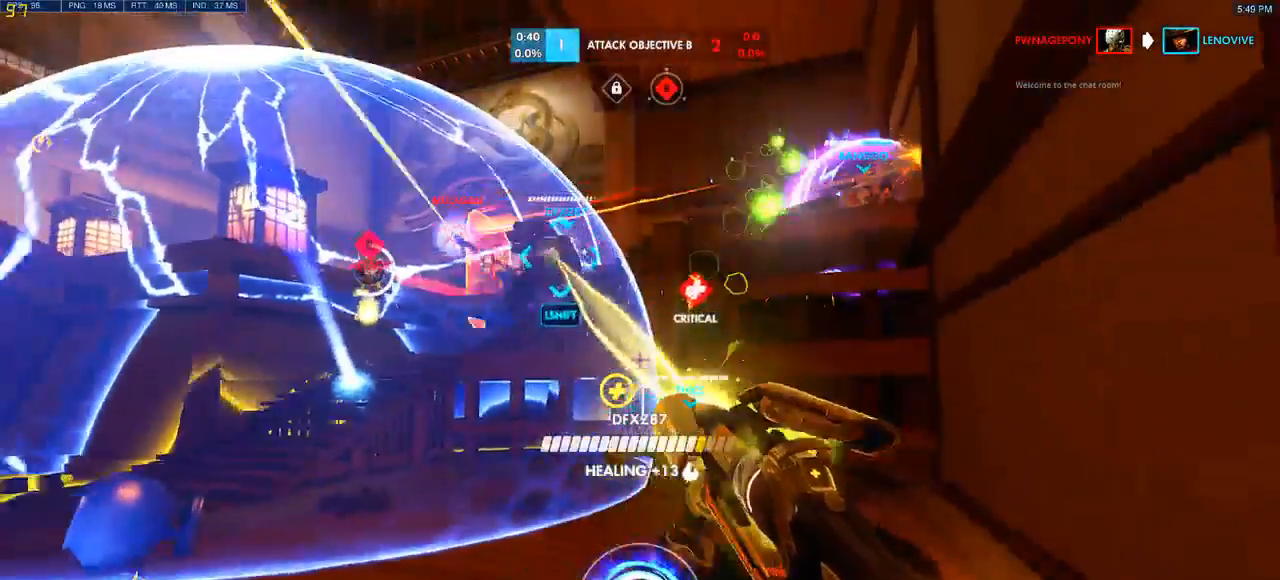
{"keys": ["a", "w"], "mouse": [], "events": [[17, "s", "up"], [333, "w", "down"]]}
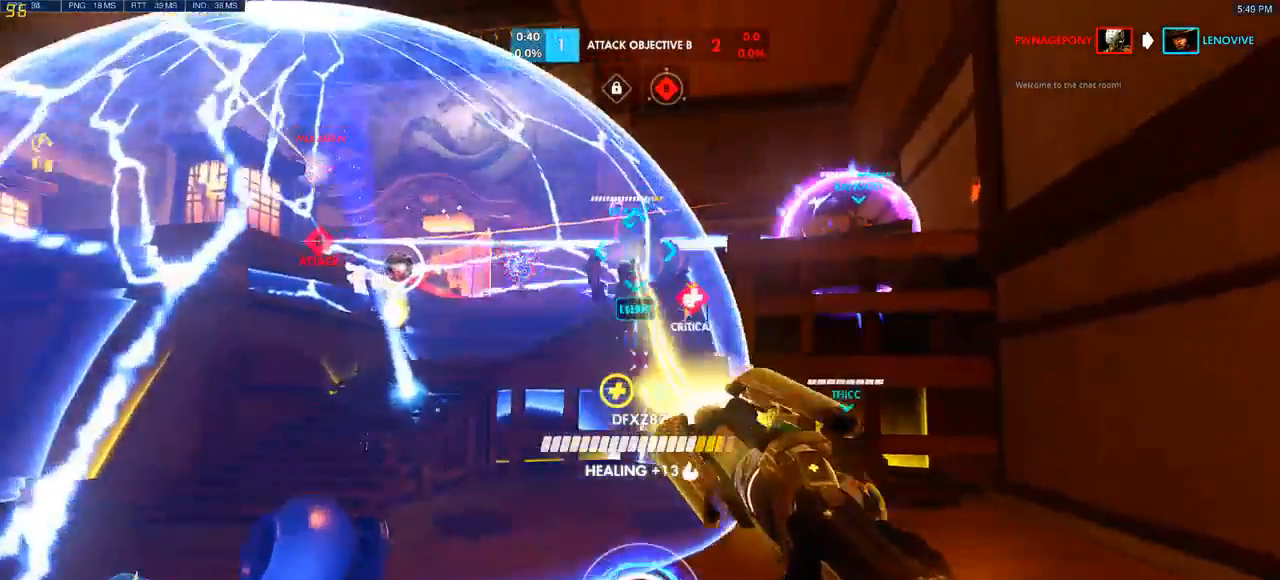
{"keys": ["a", "space"], "mouse": [], "events": [[217, "w", "up"], [333, "space", "down"]]}
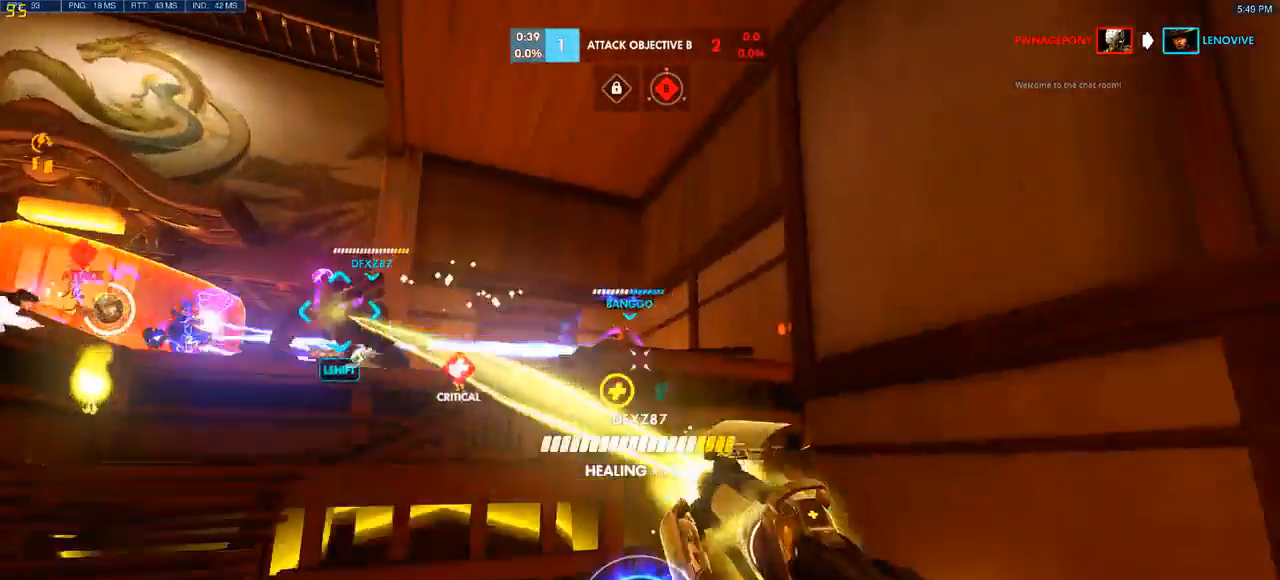
{"keys": ["a"], "mouse": [], "events": [[33, "space", "up"], [50, "mouse_left", "down"], [233, "mouse_left", "up"]]}
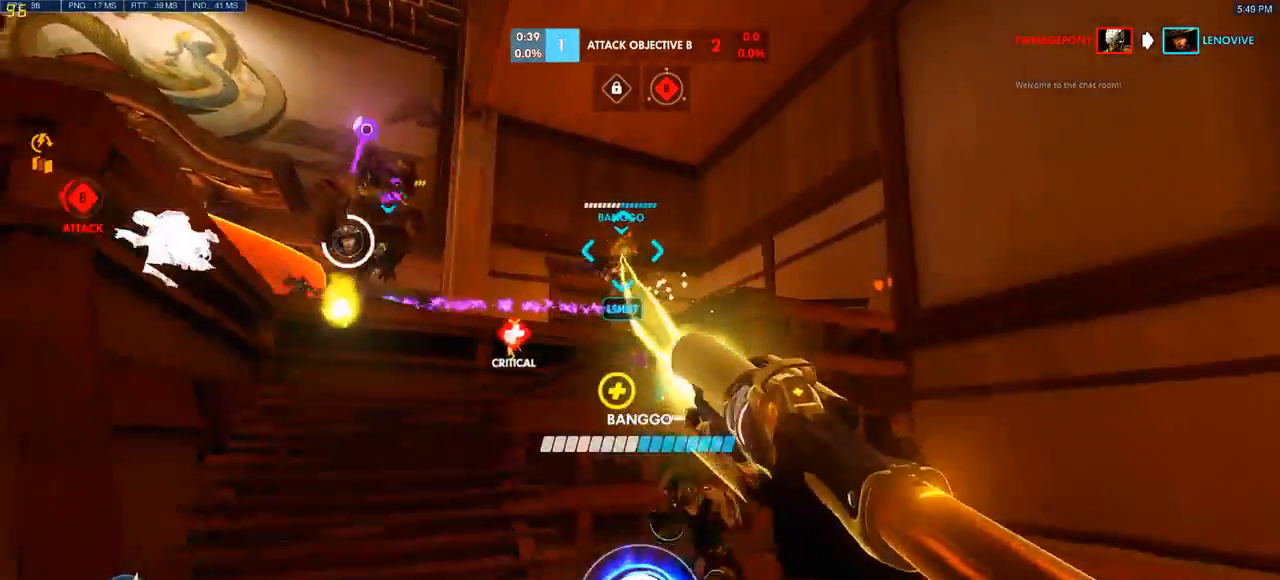
{"keys": ["d", "space", "w"], "mouse": ["left"], "events": [[233, "w", "down"], [300, "a", "up"], [367, "space", "down"], [450, "mouse_left", "down"], [500, "d", "down"]]}
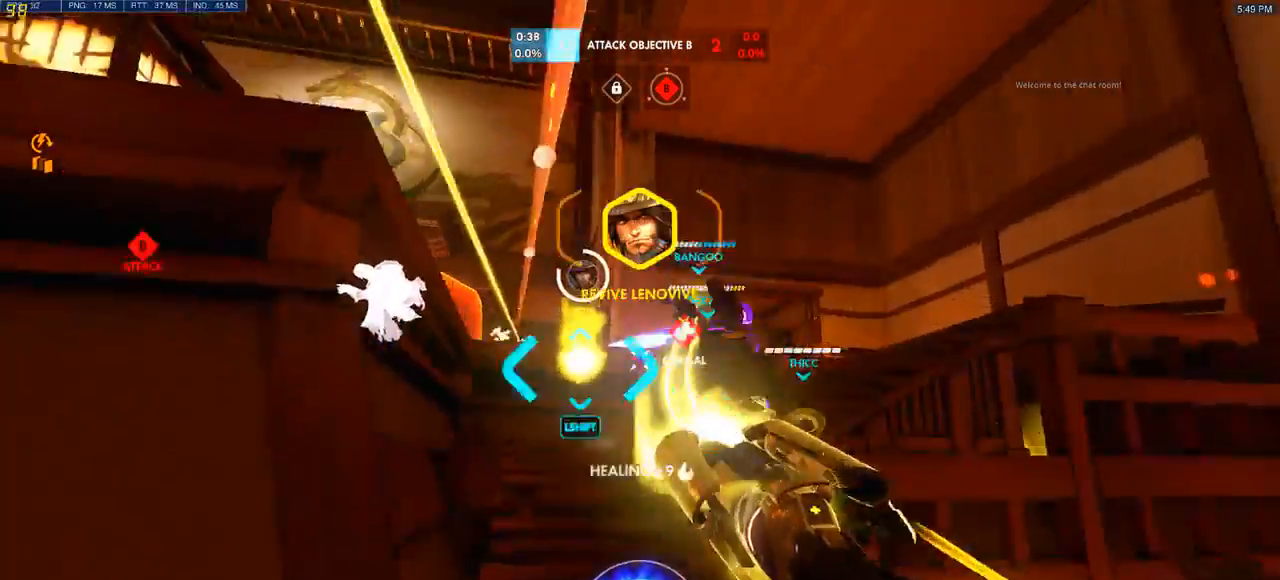
{"keys": ["a", "s"], "mouse": [], "events": [[17, "space", "up"], [33, "w", "up"], [100, "mouse_left", "up"], [167, "s", "down"], [350, "d", "up"], [433, "a", "down"]]}
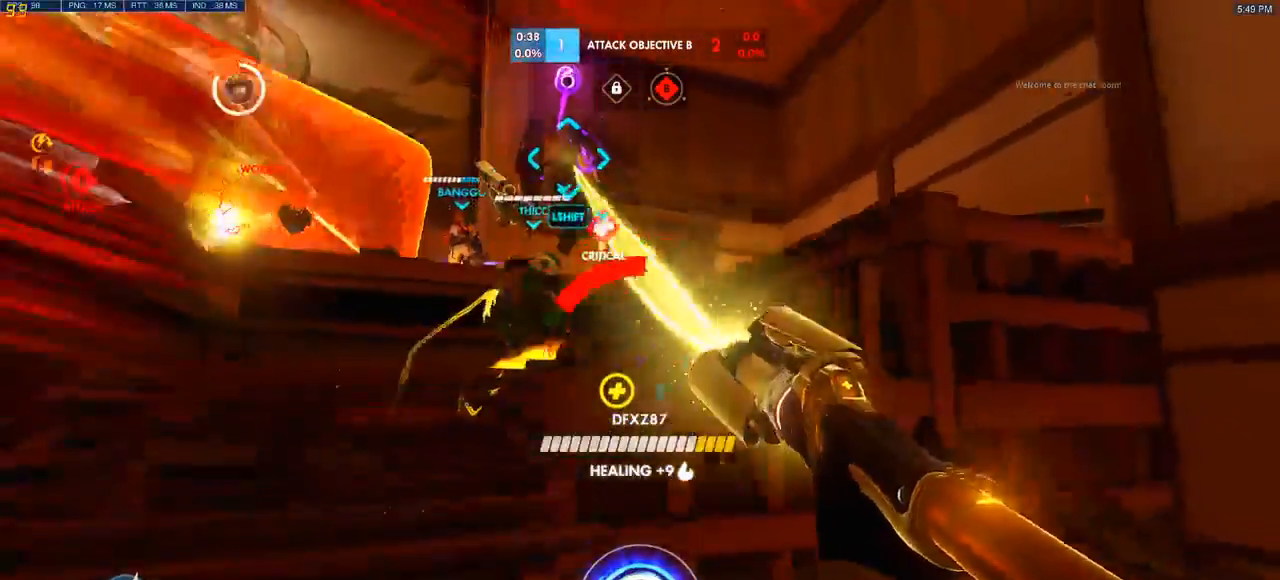
{"keys": ["a", "s"], "mouse": [], "events": []}
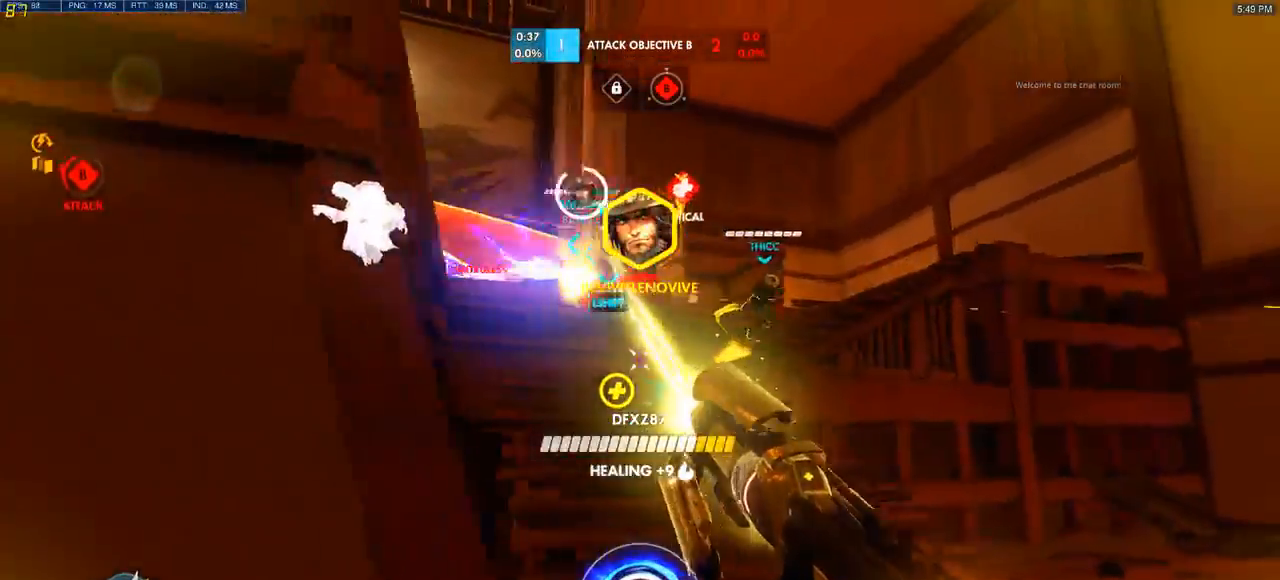
{"keys": ["d", "w"], "mouse": [], "events": [[117, "s", "up"], [283, "w", "down"], [350, "a", "up"], [417, "d", "down"]]}
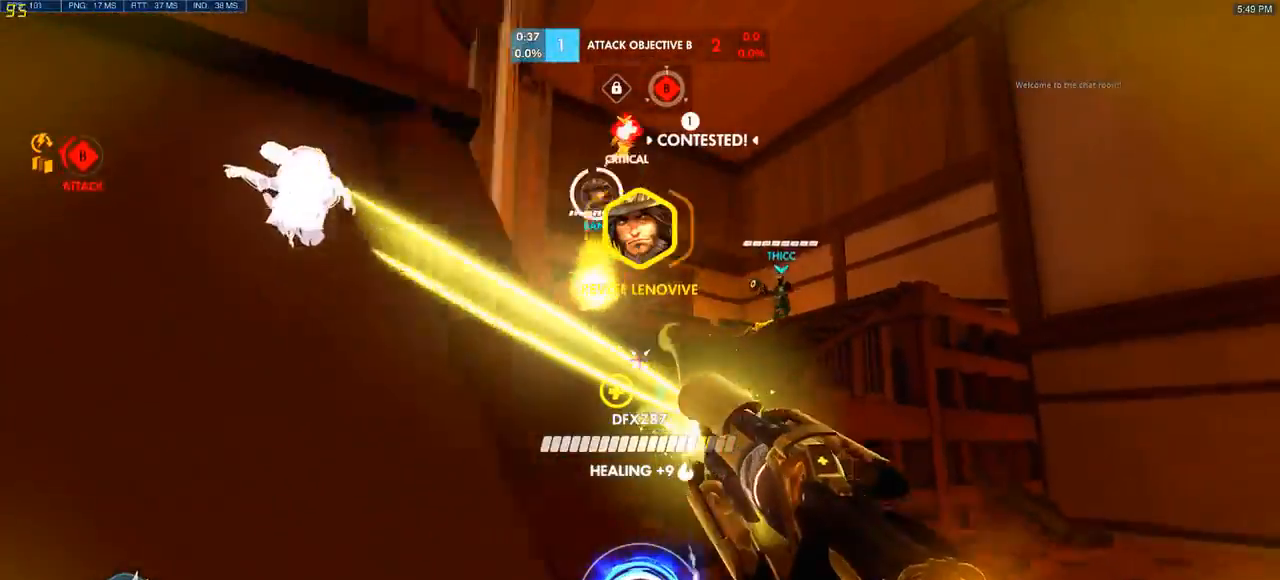
{"keys": ["a", "s"], "mouse": [], "events": [[217, "w", "up"], [383, "s", "down"], [433, "d", "up"], [483, "a", "down"]]}
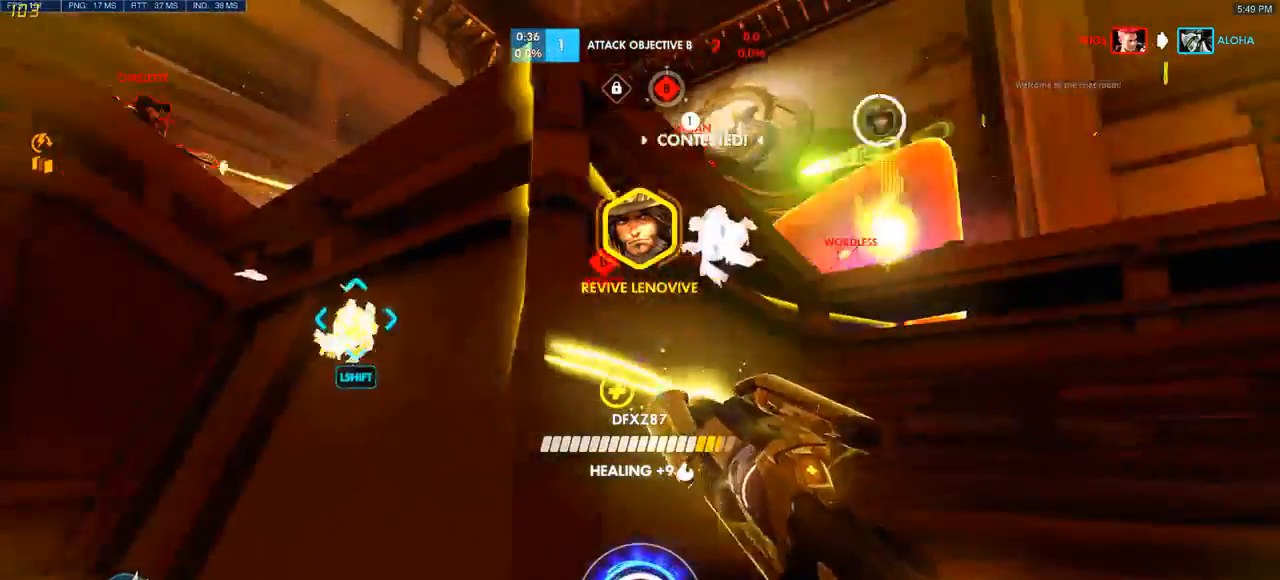
{"keys": ["a", "s"], "mouse": [], "events": [[167, "mouse_right", "down"], [317, "mouse_right", "up"]]}
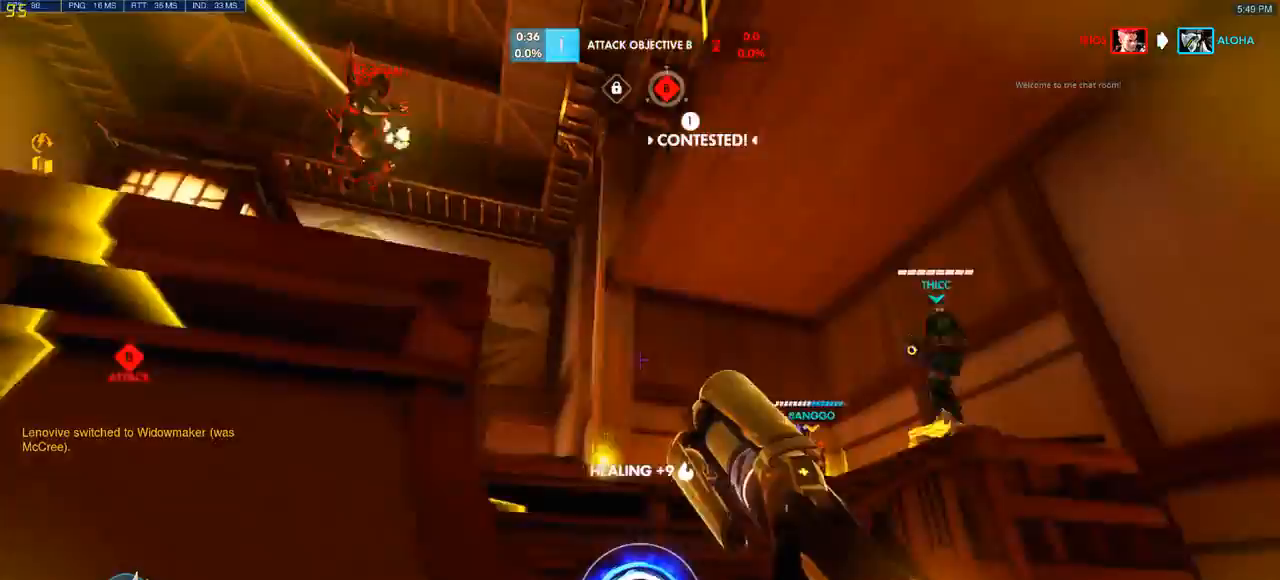
{"keys": ["a", "s"], "mouse": ["left"], "events": [[117, "s", "up"], [483, "mouse_left", "down"], [500, "s", "down"]]}
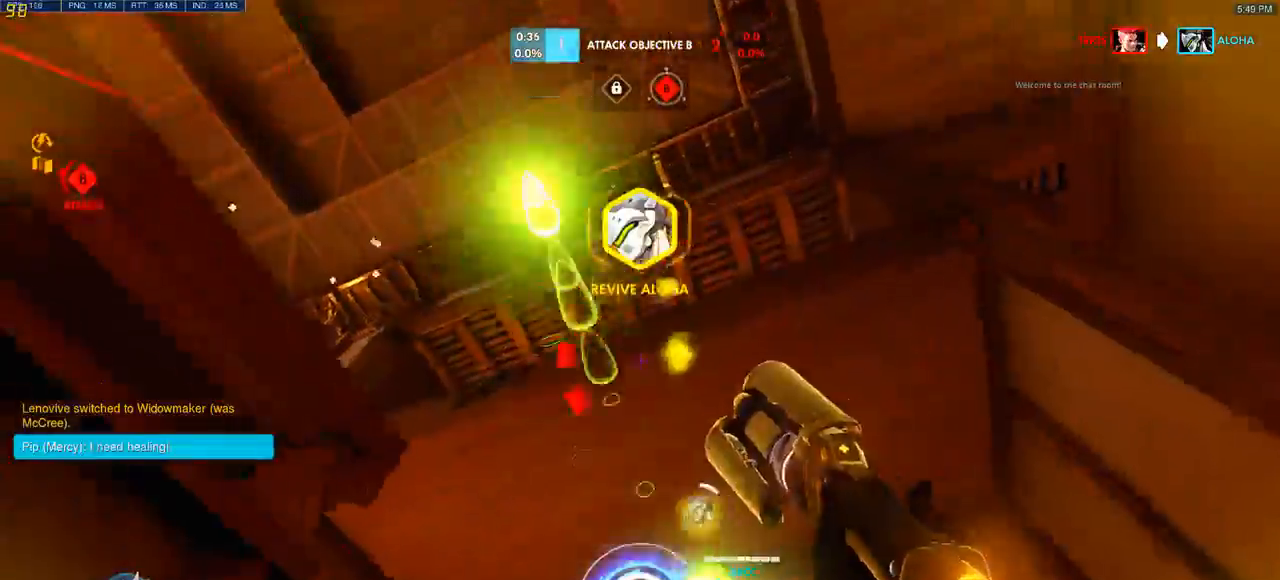
{"keys": ["w"], "mouse": [], "events": [[200, "mouse_left", "up"], [233, "a", "up"], [267, "s", "up"], [350, "w", "down"], [450, "q", "down"], [467, "q", "up"]]}
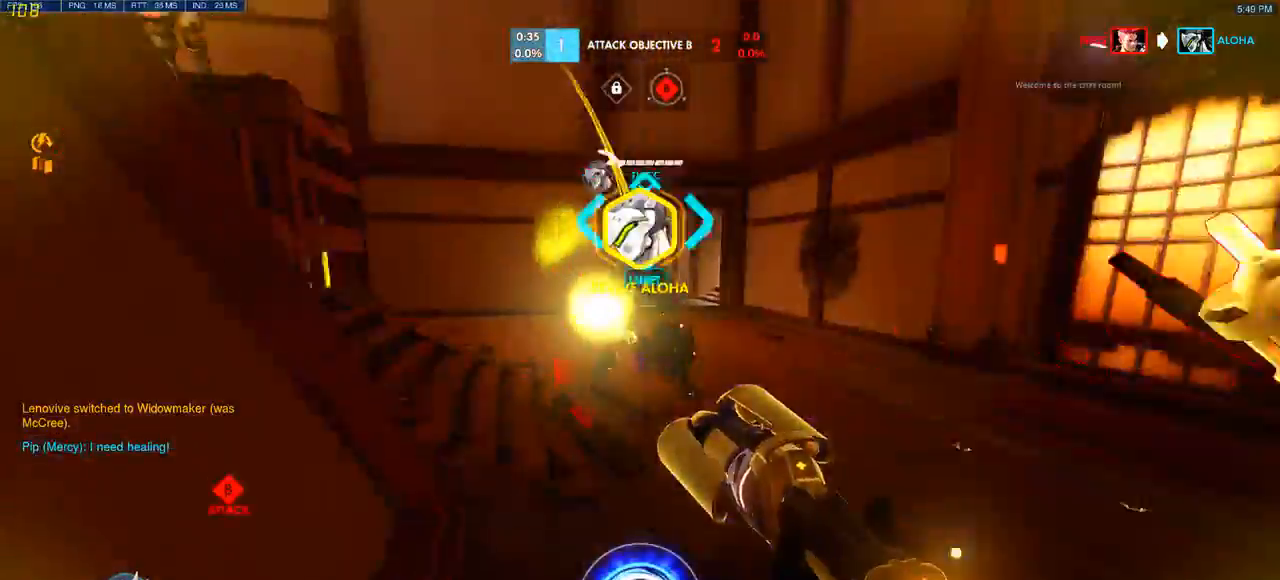
{"keys": ["space", "w"], "mouse": []}
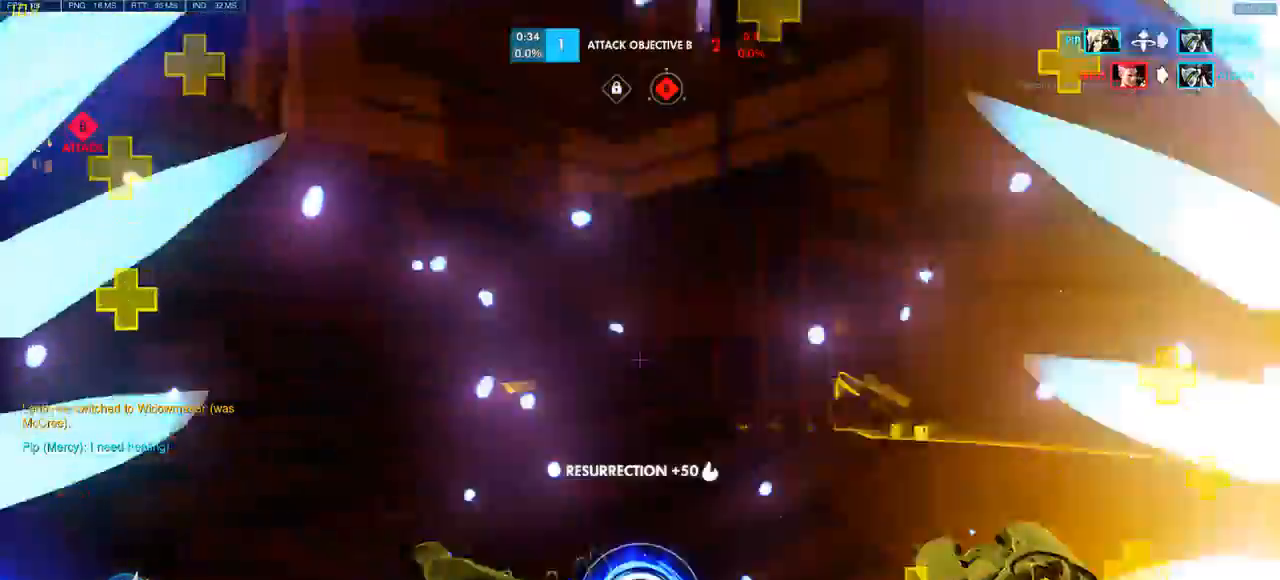
{"keys": ["d"], "mouse": [], "events": [[217, "space", "up"], [300, "d", "down"], [417, "w", "up"]]}
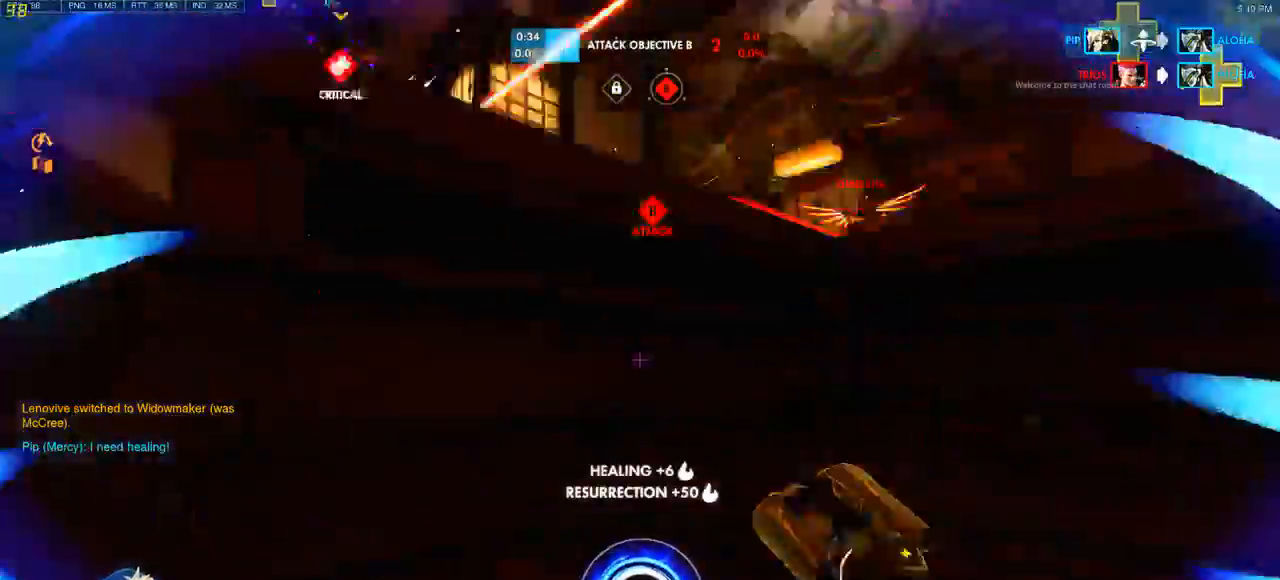
{"keys": ["s"], "mouse": ["left"], "events": [[50, "s", "down"], [217, "space", "down"], [350, "d", "up"], [417, "space", "up"], [433, "mouse_left", "down"]]}